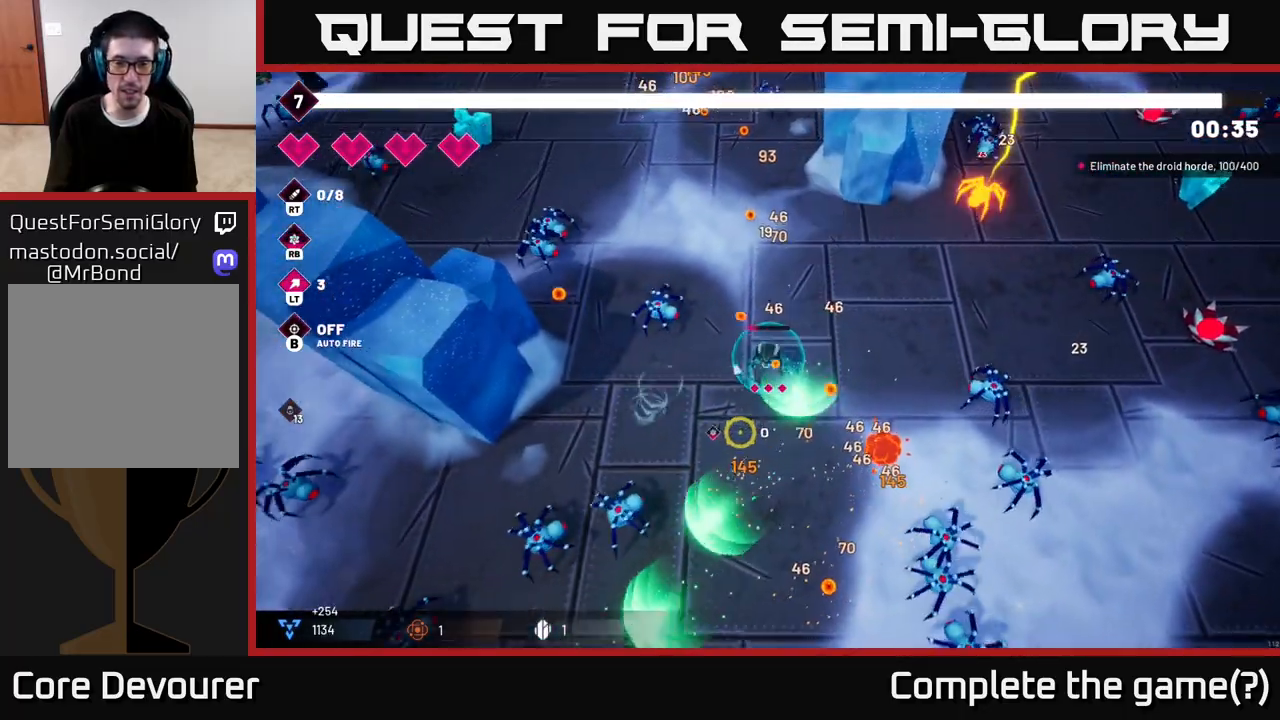
Gameplay with a controller (Xbox layout); each line is a JSON object with the inputs held at the frame after it. "events" lists button and stick changes between this image and that frame as [ms after this image, input, new state], when the widget could be followed in between.
{"buttons": ["R2"], "left_stick": "down", "right_stick": "down-left", "events": []}
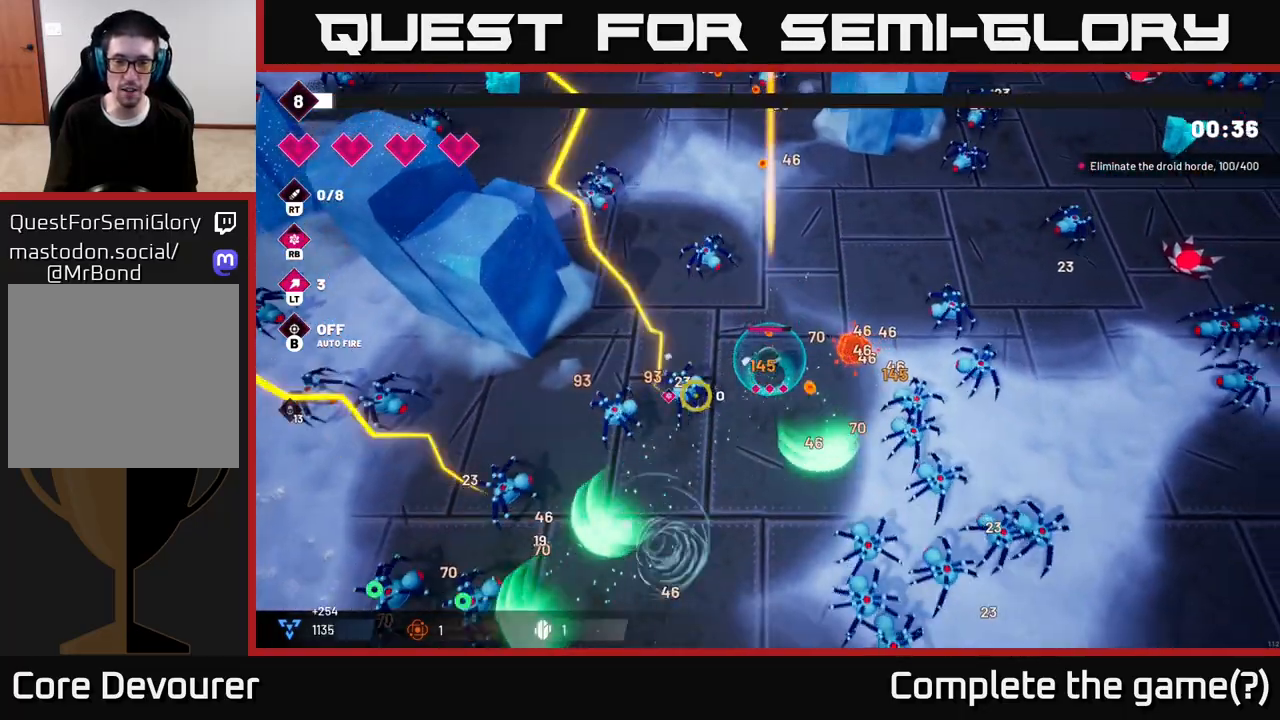
{"buttons": ["R2"], "left_stick": "down", "right_stick": "down-right", "events": [[183, "R2", "up"], [400, "right_stick", "down-right"], [500, "R2", "down"]]}
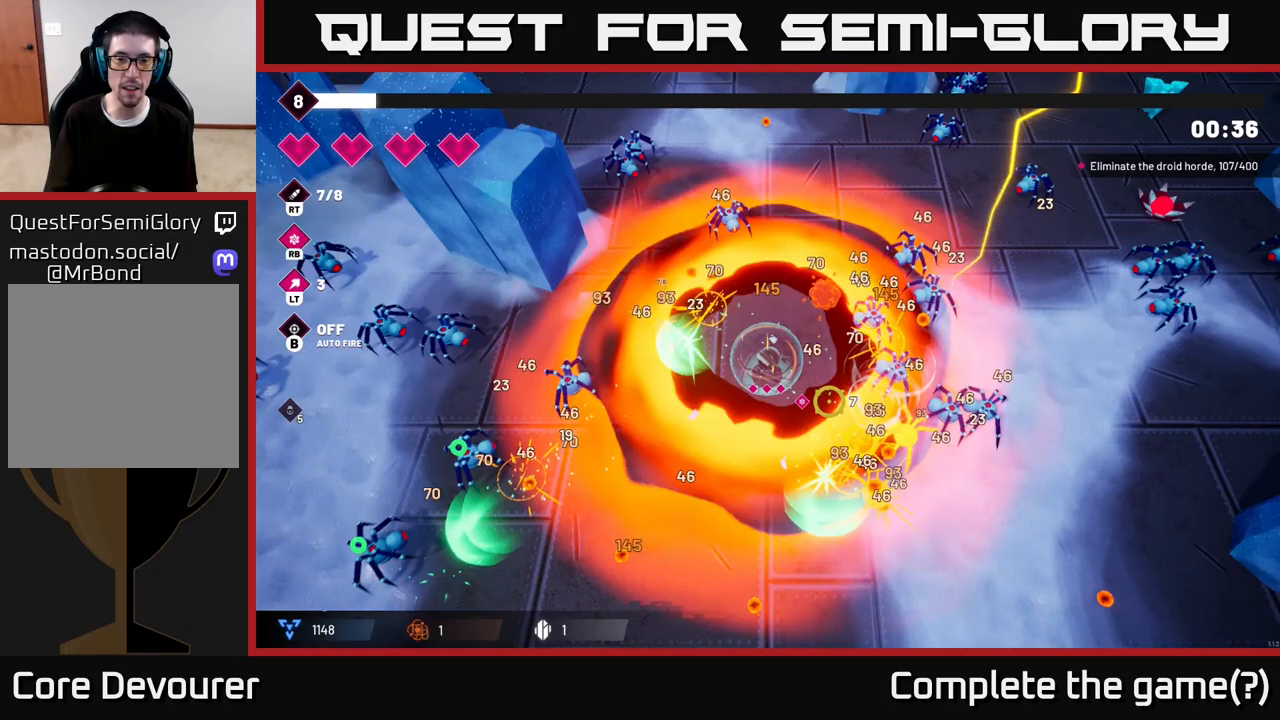
{"buttons": ["R2"], "left_stick": "down", "right_stick": "up-right", "events": [[200, "right_stick", "right"], [383, "right_stick", "up-right"]]}
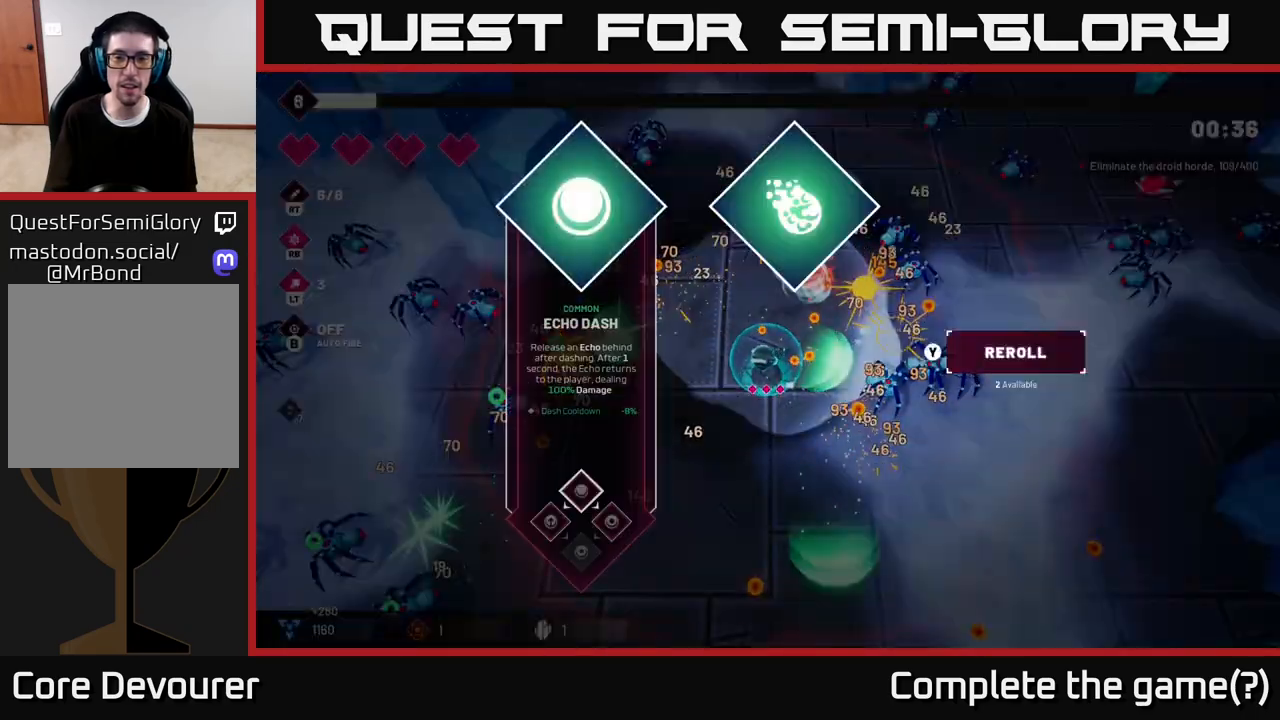
{"buttons": [], "left_stick": "center", "right_stick": "center", "events": [[17, "left_stick", "down-right"], [167, "R2", "up"], [200, "left_stick", "center"], [267, "right_stick", "center"]]}
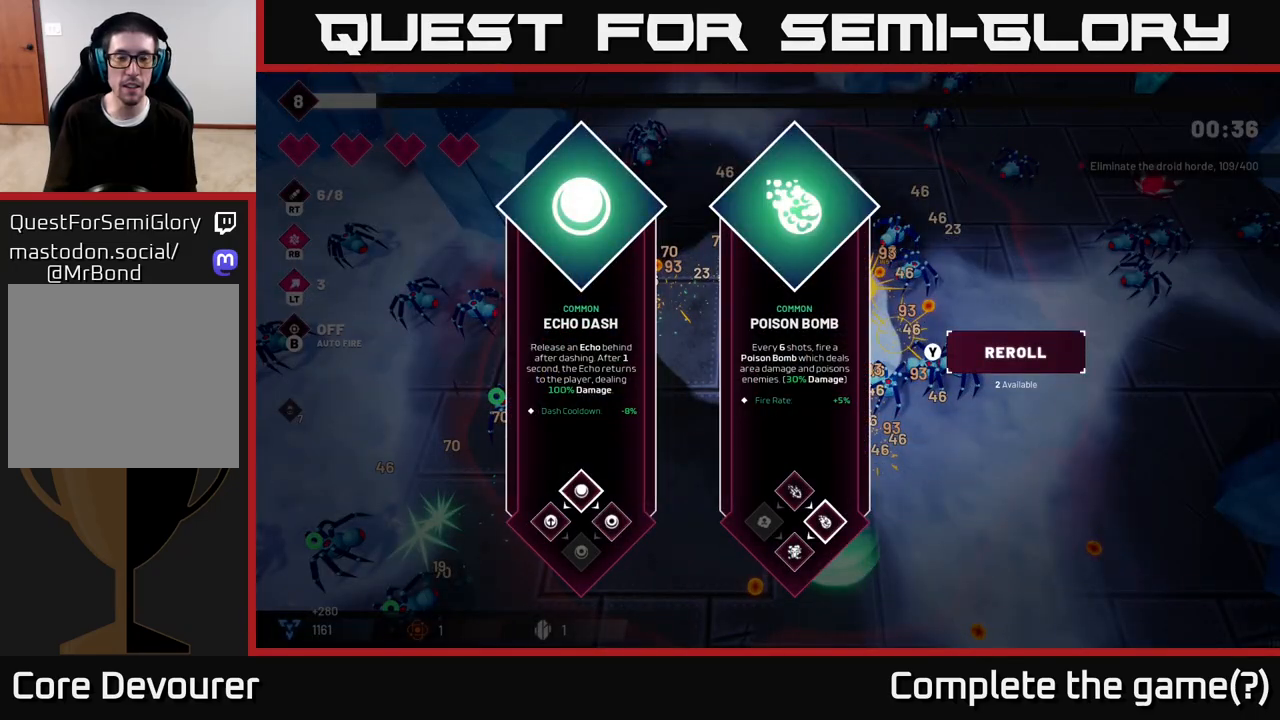
{"buttons": [], "left_stick": "right", "right_stick": "center", "events": [[483, "left_stick", "right"]]}
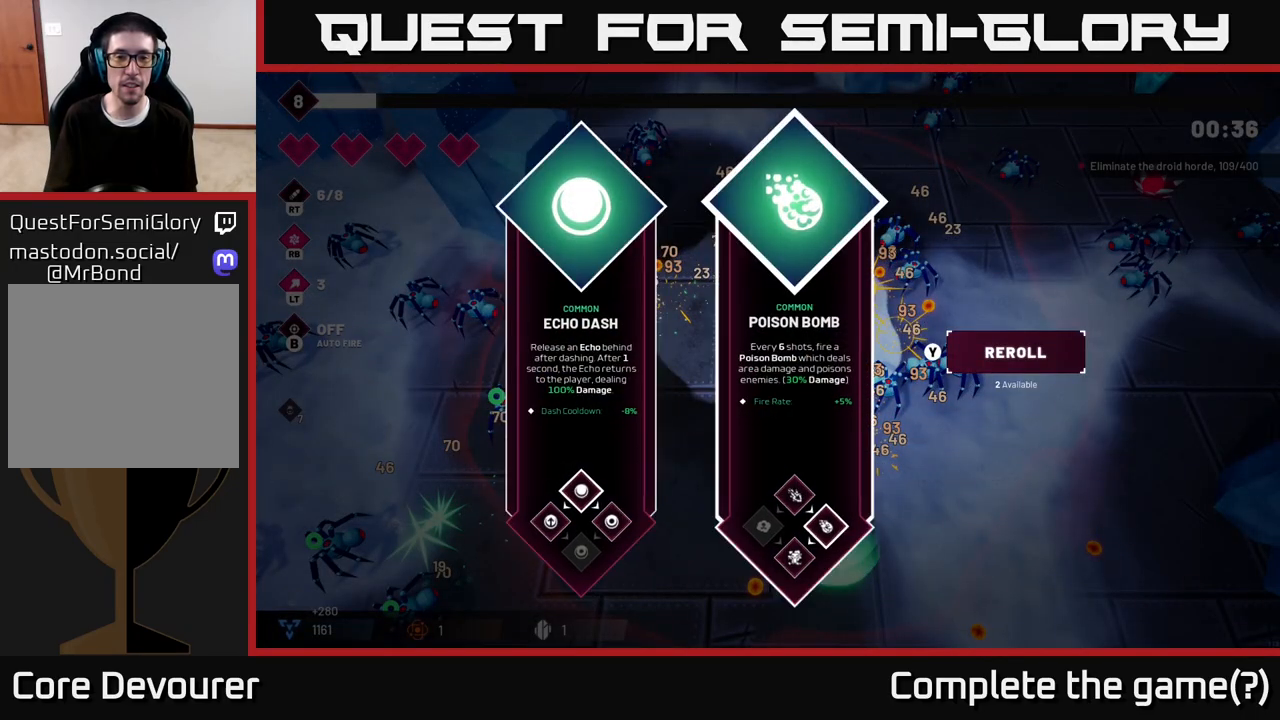
{"buttons": ["R2"], "left_stick": "right", "right_stick": "center", "events": [[167, "left_stick", "center"], [283, "A", "down"], [367, "A", "up"], [417, "left_stick", "right"], [467, "R2", "down"]]}
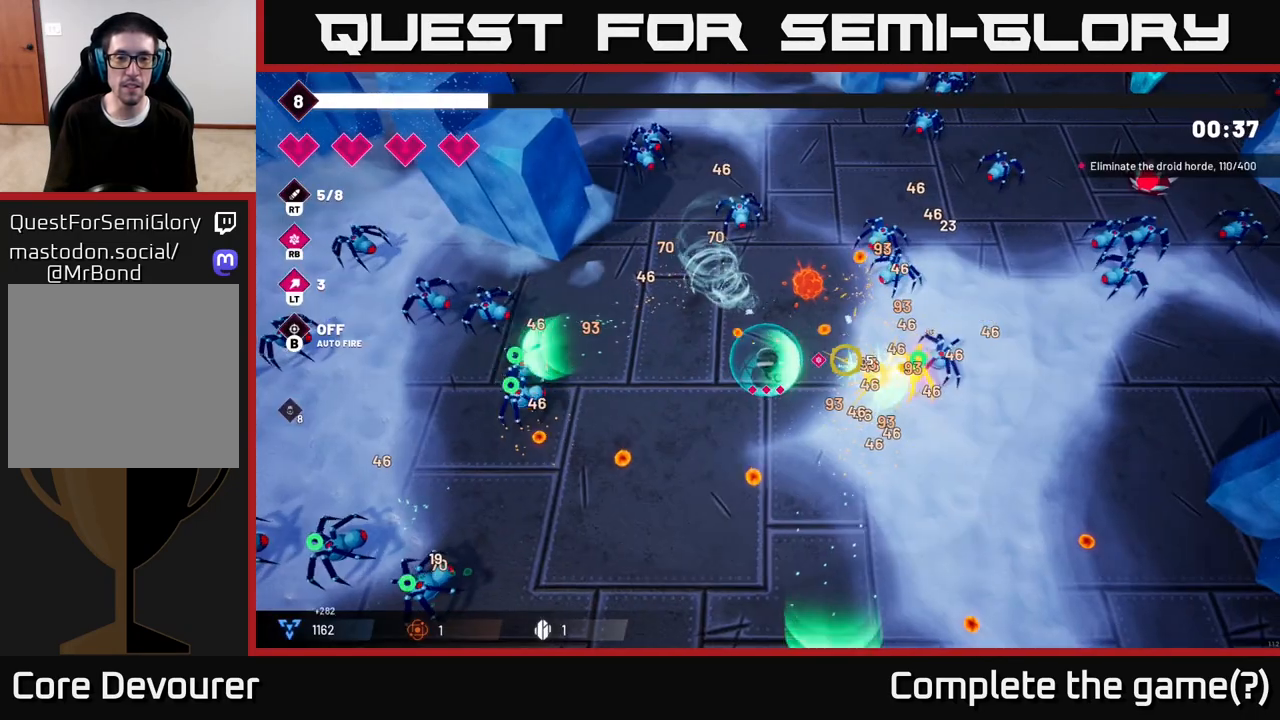
{"buttons": ["R2"], "left_stick": "down-right", "right_stick": "up-right", "events": [[17, "right_stick", "up-right"], [67, "left_stick", "down-right"], [183, "left_stick", "down"], [350, "left_stick", "down-right"]]}
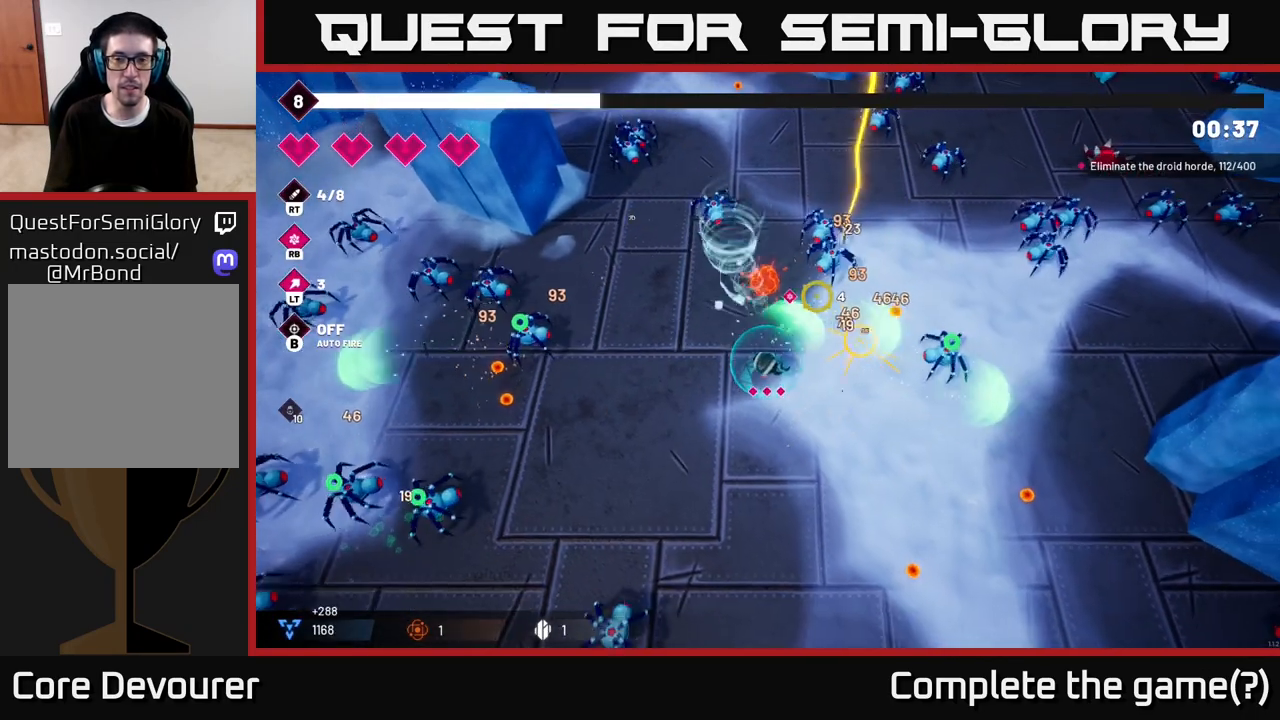
{"buttons": ["R2"], "left_stick": "right", "right_stick": "up", "events": [[83, "right_stick", "up"], [267, "left_stick", "right"]]}
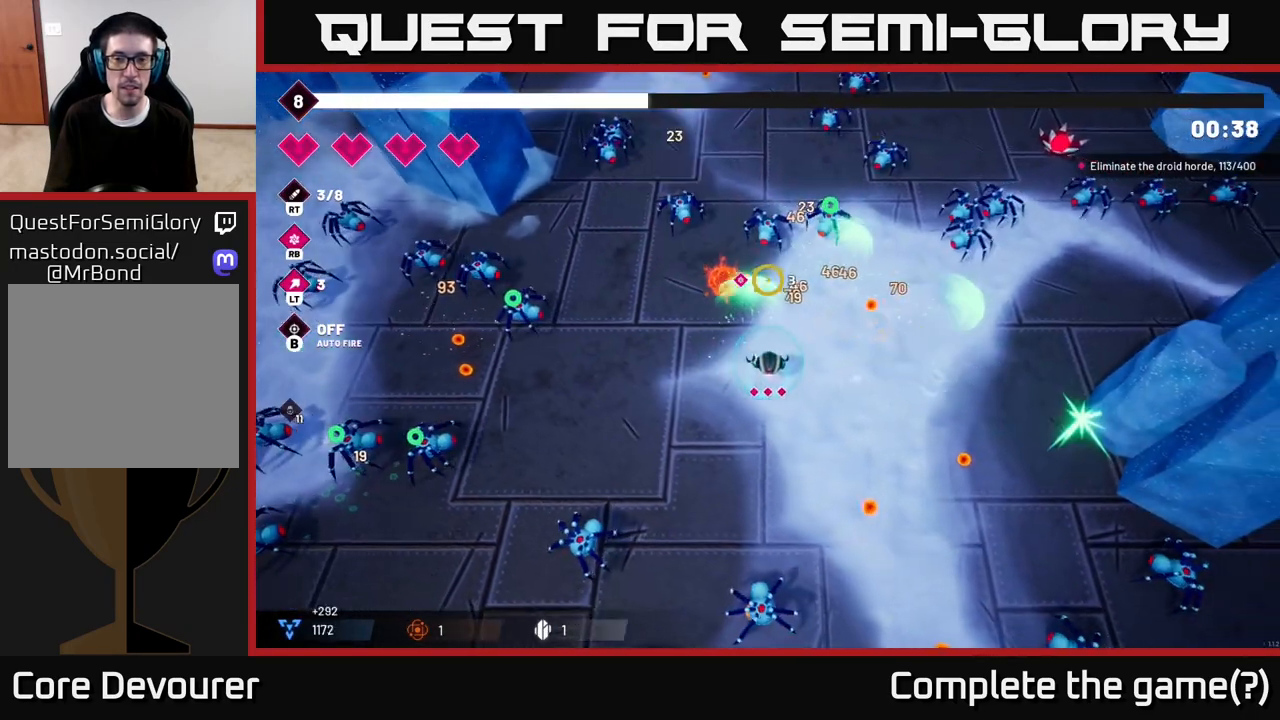
{"buttons": ["R2"], "left_stick": "down-right", "right_stick": "left", "events": [[100, "right_stick", "left"], [117, "R2", "up"], [267, "R2", "down"], [350, "left_stick", "down-right"]]}
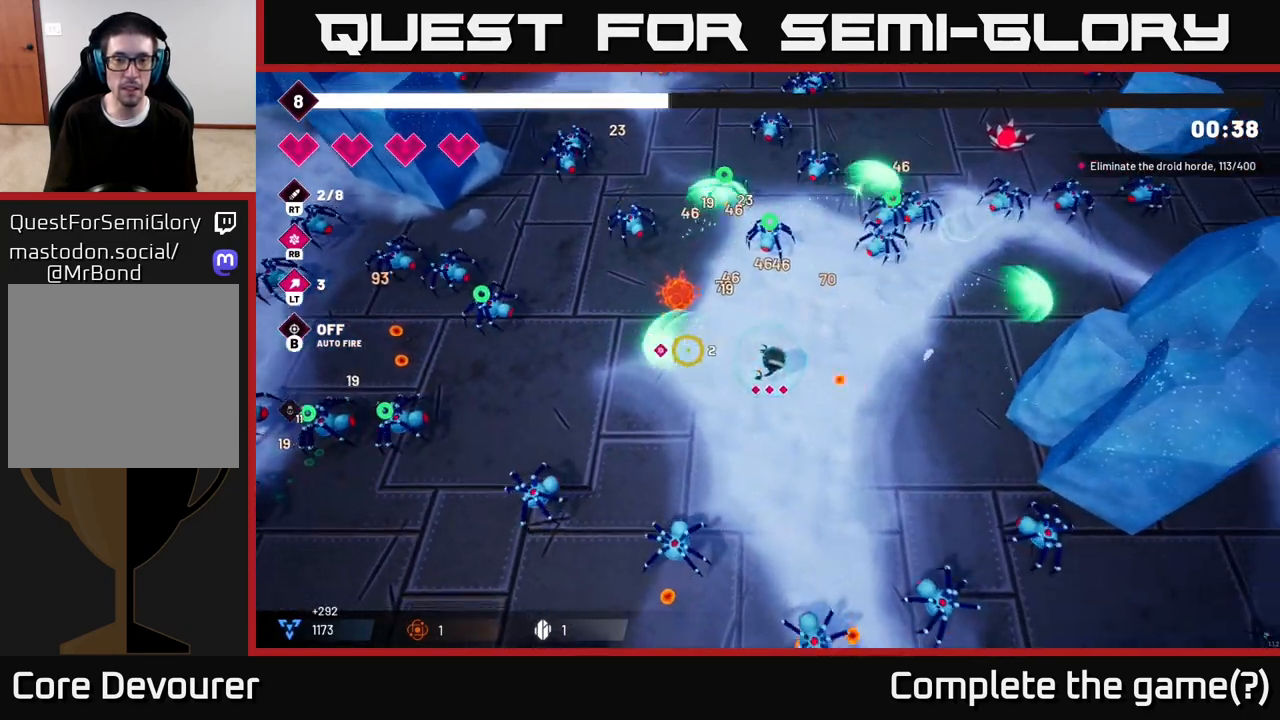
{"buttons": ["R2"], "left_stick": "right", "right_stick": "down-left", "events": [[100, "right_stick", "down-left"], [350, "left_stick", "right"]]}
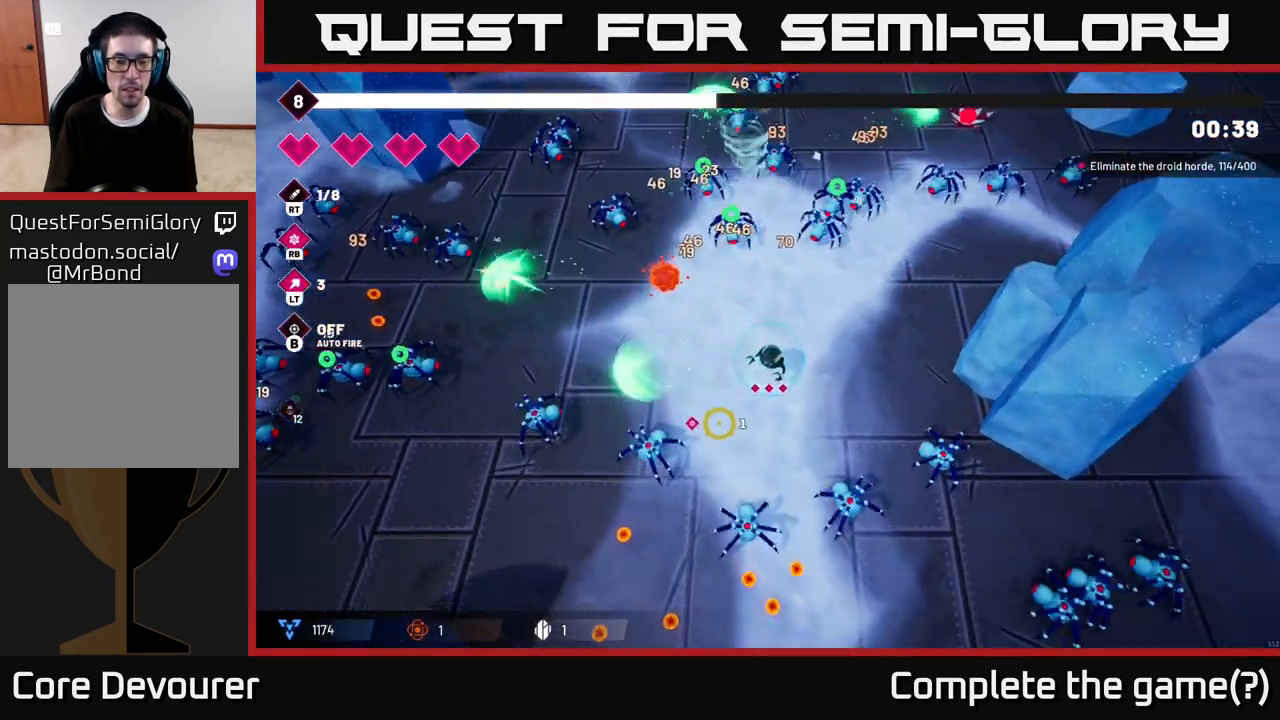
{"buttons": [], "left_stick": "center", "right_stick": "down", "events": [[50, "right_stick", "down"], [100, "left_stick", "up-right"], [167, "R2", "up"], [350, "left_stick", "center"]]}
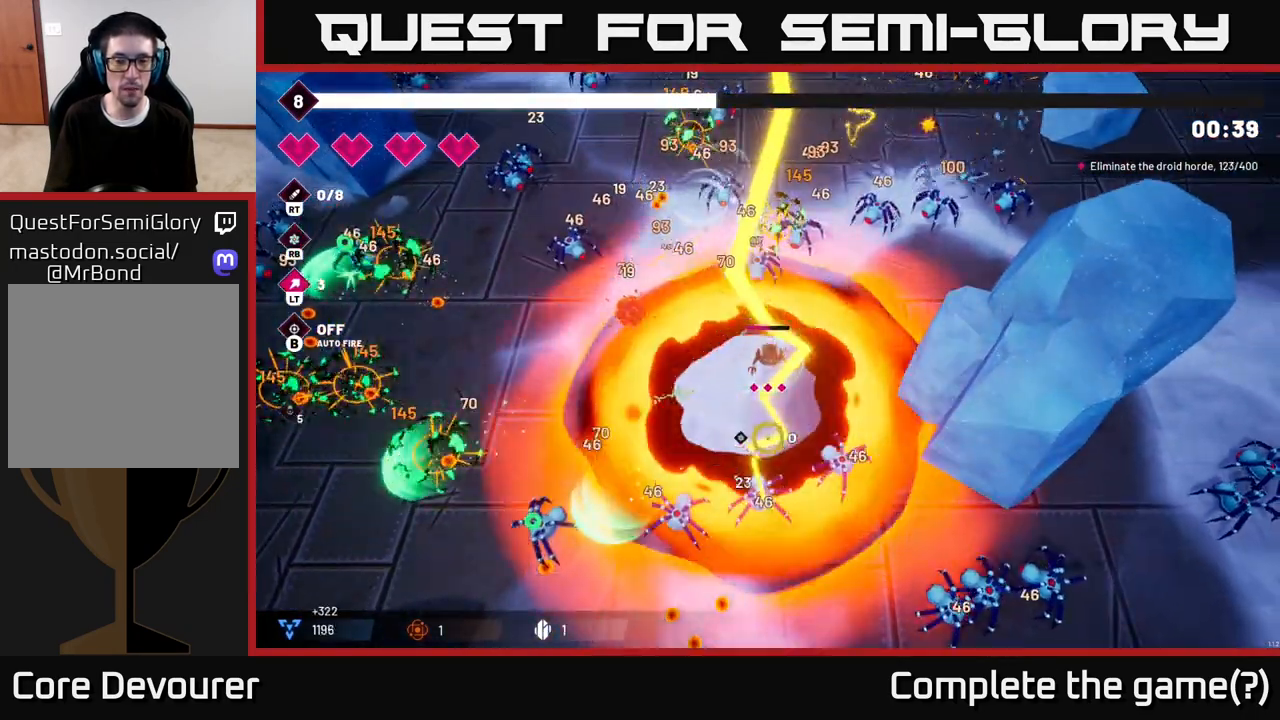
{"buttons": ["L2", "R2"], "left_stick": "down-left", "right_stick": "down", "events": [[100, "left_stick", "down-left"], [250, "R2", "down"], [350, "L2", "down"]]}
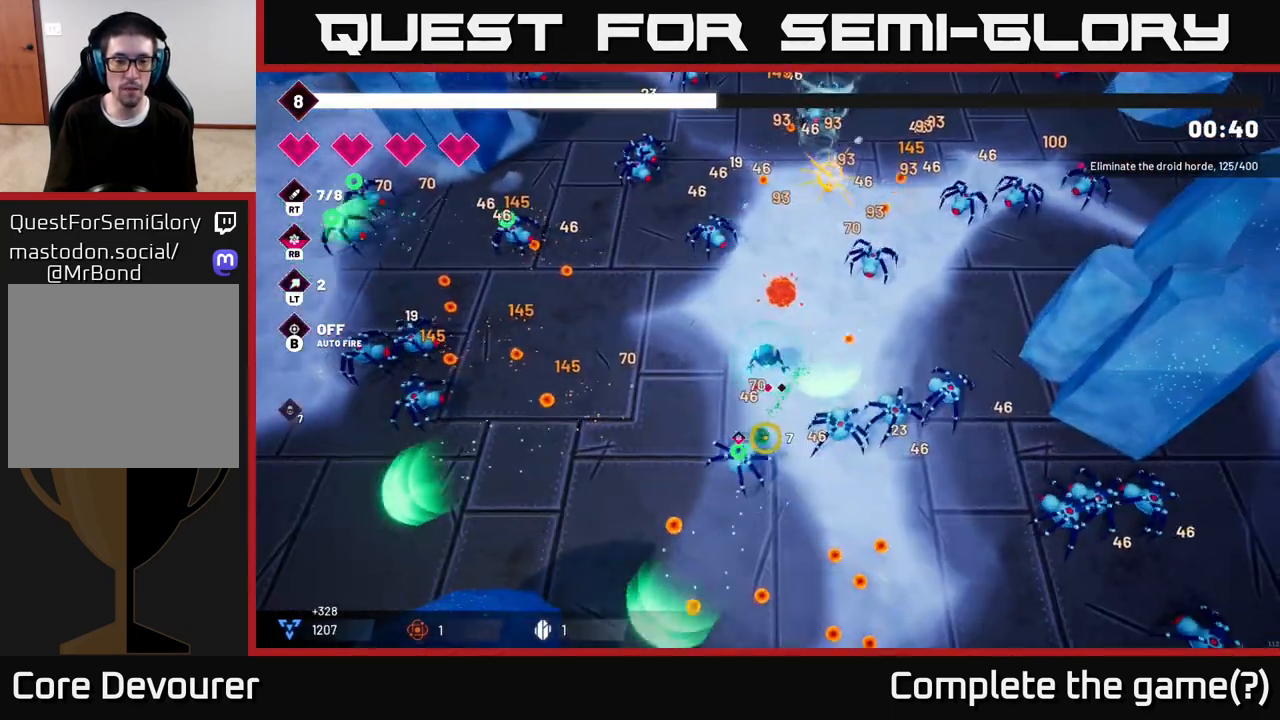
{"buttons": ["R2"], "left_stick": "left", "right_stick": "right", "events": [[83, "L2", "up"], [150, "left_stick", "left"], [233, "right_stick", "down-right"], [383, "right_stick", "right"]]}
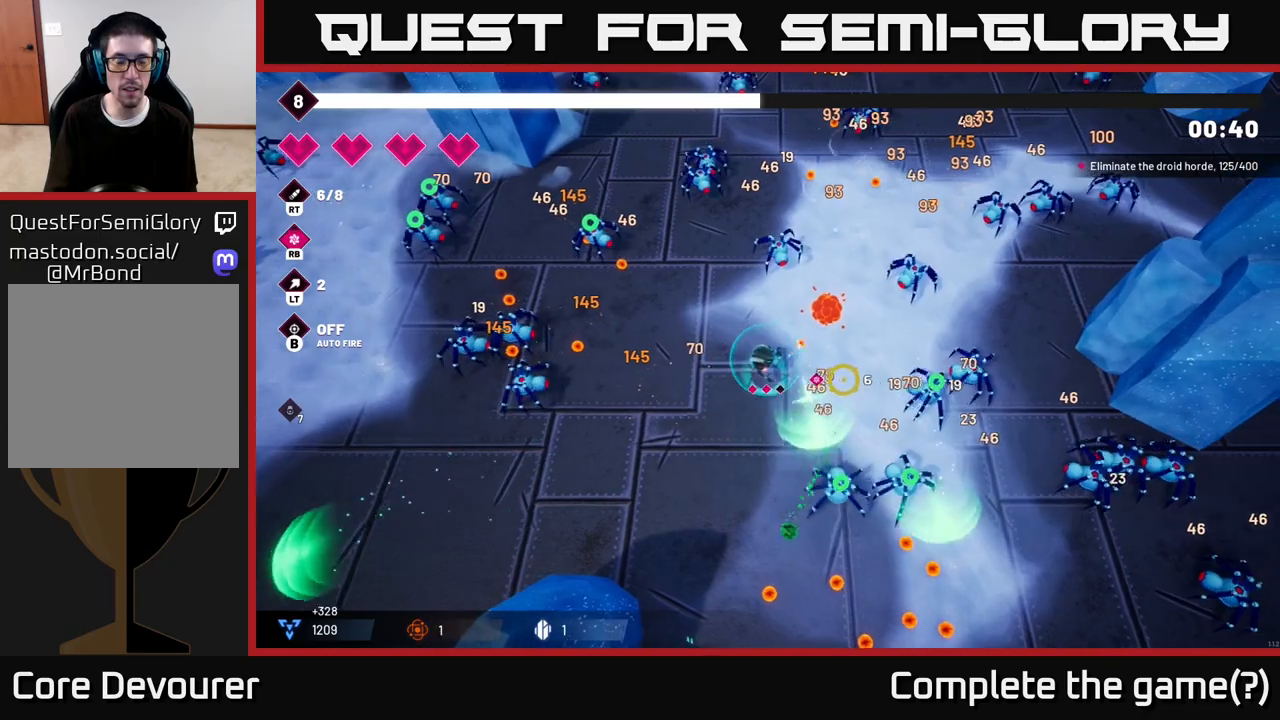
{"buttons": ["R2"], "left_stick": "down-right", "right_stick": "right", "events": [[67, "left_stick", "down"], [217, "left_stick", "down-right"], [250, "L2", "down"], [433, "L2", "up"]]}
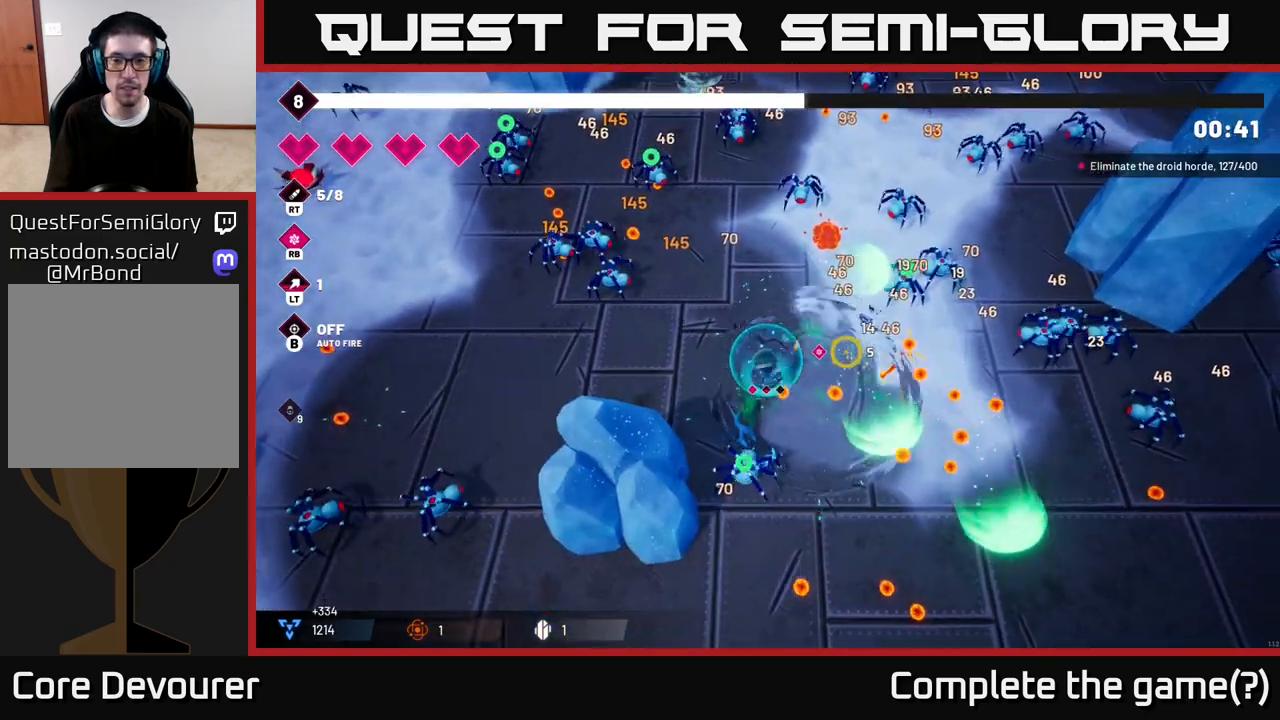
{"buttons": ["R2"], "left_stick": "down-right", "right_stick": "up-right", "events": [[33, "L2", "down"], [167, "L2", "up"], [183, "right_stick", "up-right"]]}
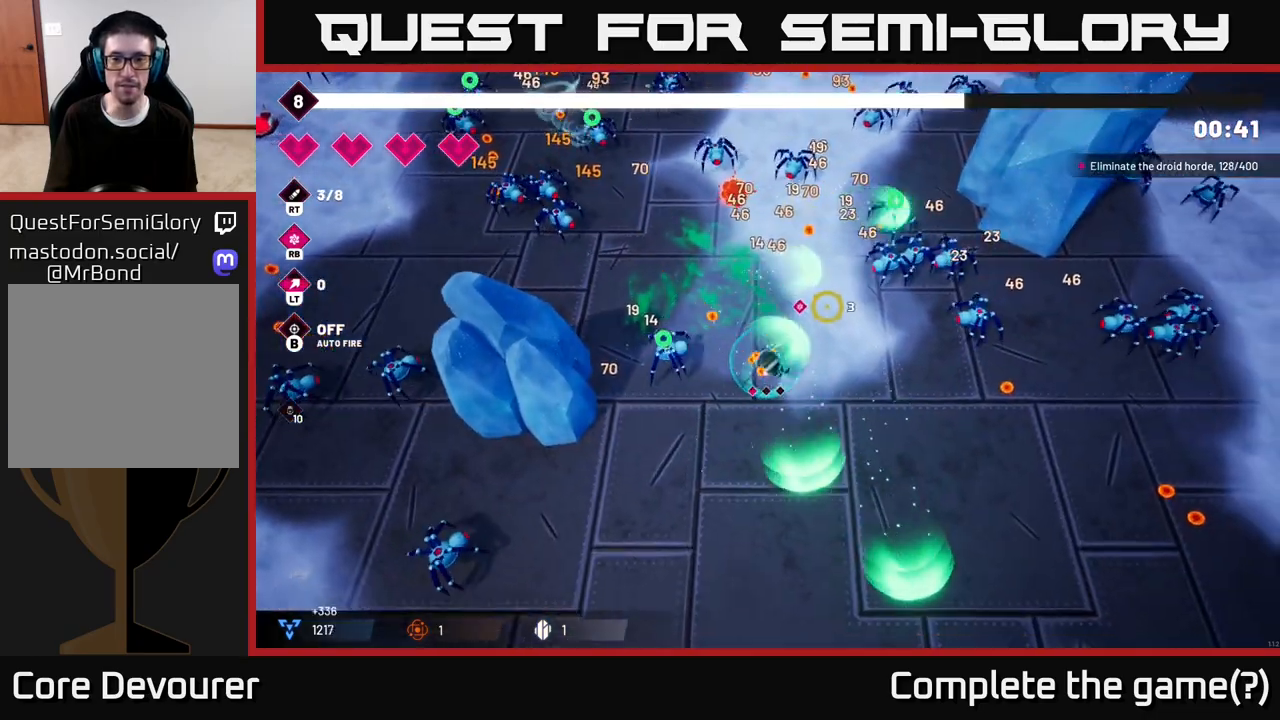
{"buttons": ["R2"], "left_stick": "right", "right_stick": "up-right", "events": [[100, "left_stick", "right"]]}
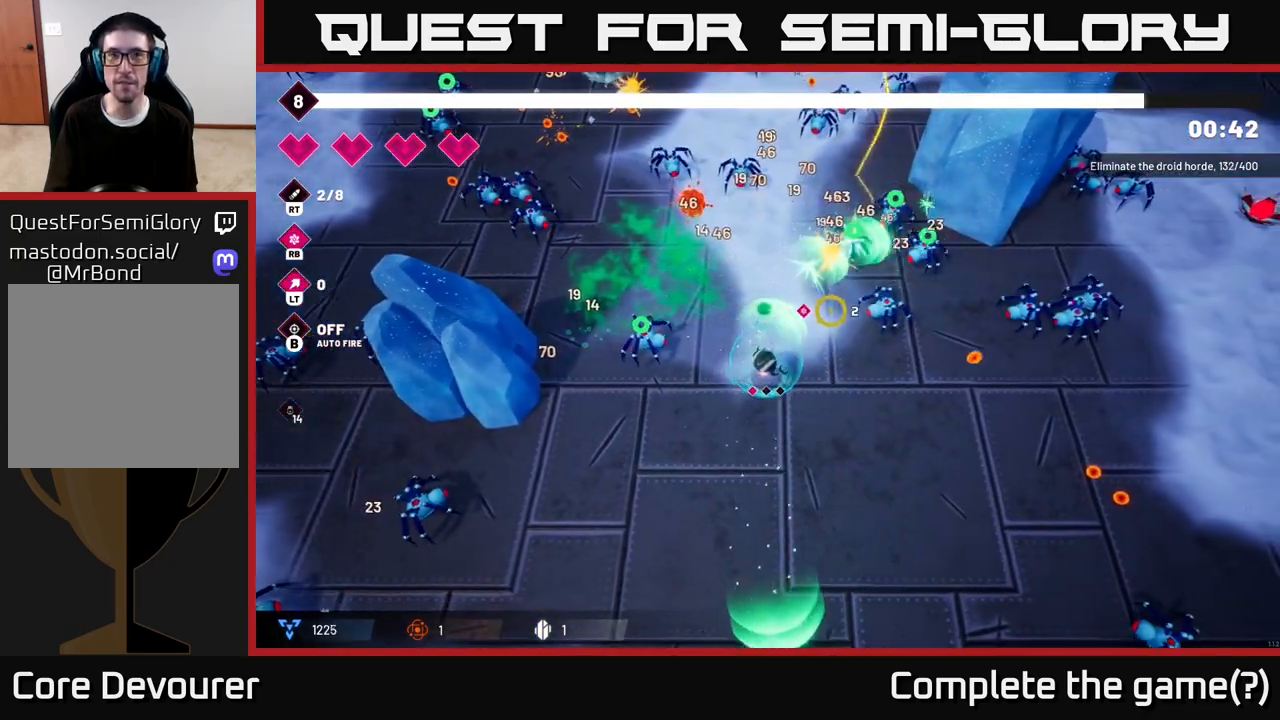
{"buttons": [], "left_stick": "right", "right_stick": "up", "events": [[17, "L2", "down"], [167, "L2", "up"], [233, "R2", "up"], [300, "right_stick", "up"]]}
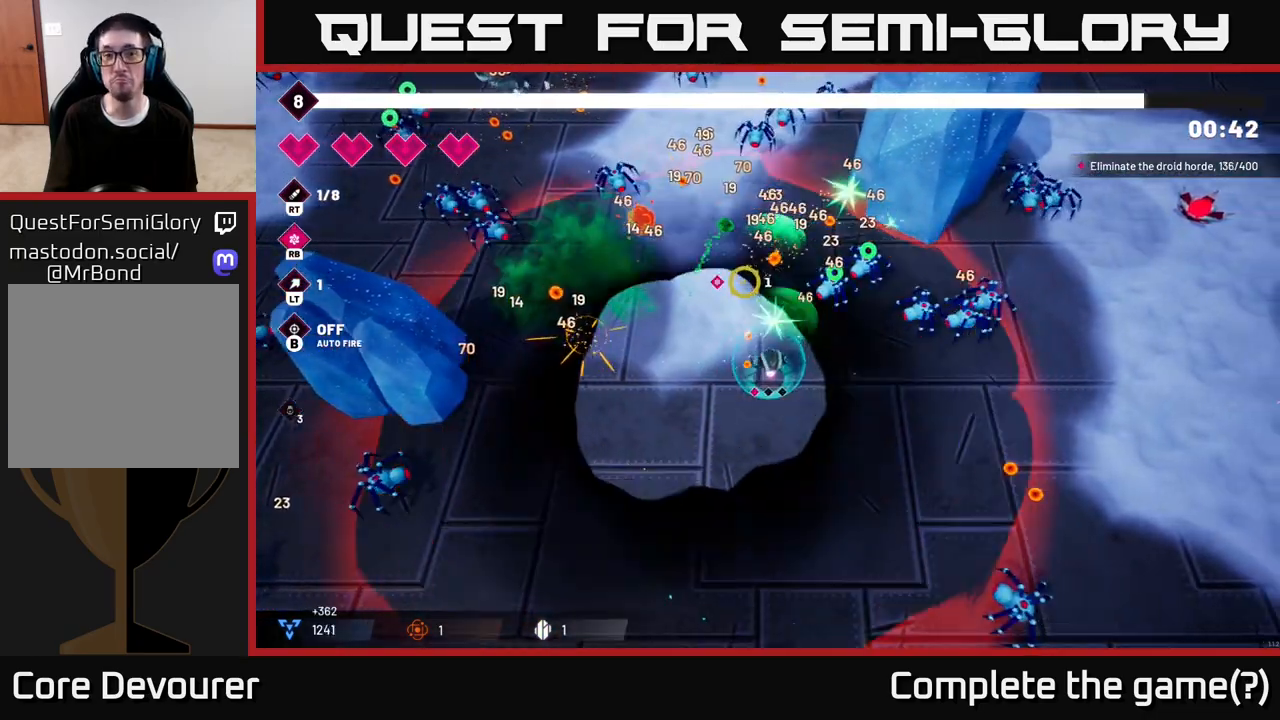
{"buttons": [], "left_stick": "left", "right_stick": "up-left", "events": [[200, "right_stick", "up-left"], [333, "left_stick", "up-left"], [433, "left_stick", "left"]]}
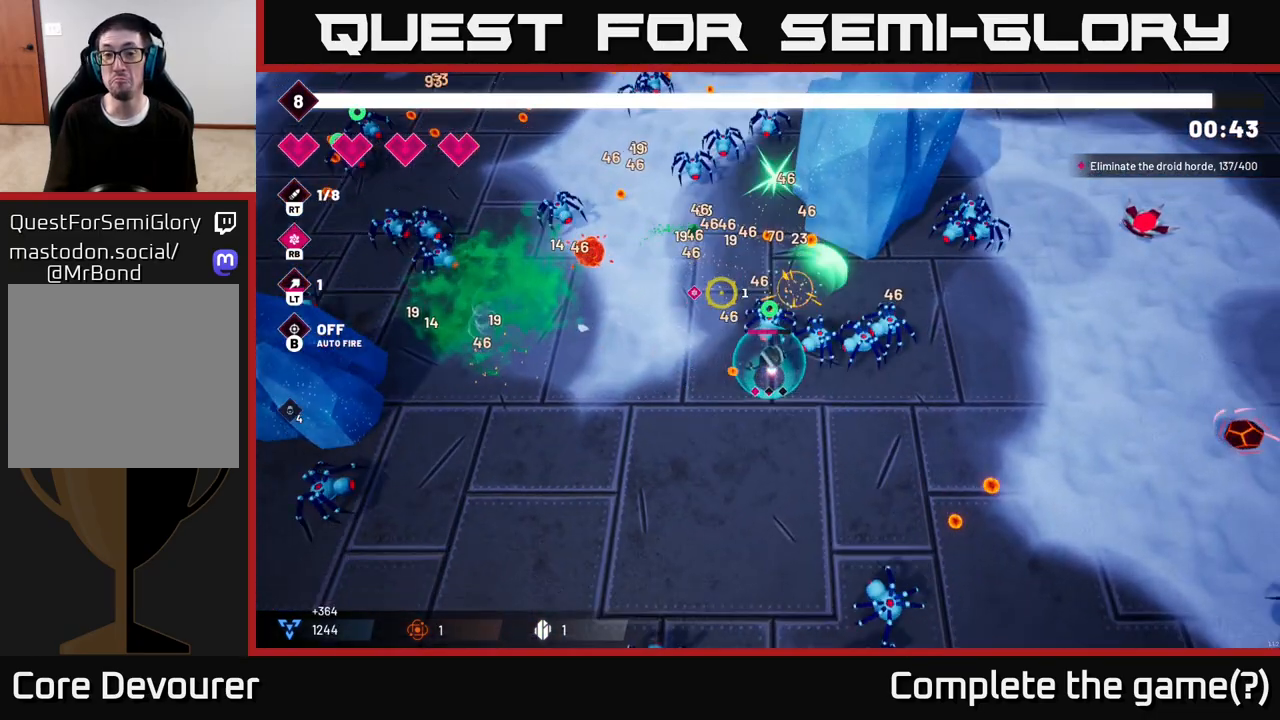
{"buttons": ["R2"], "left_stick": "left", "right_stick": "up", "events": [[50, "R2", "down"], [433, "right_stick", "up"]]}
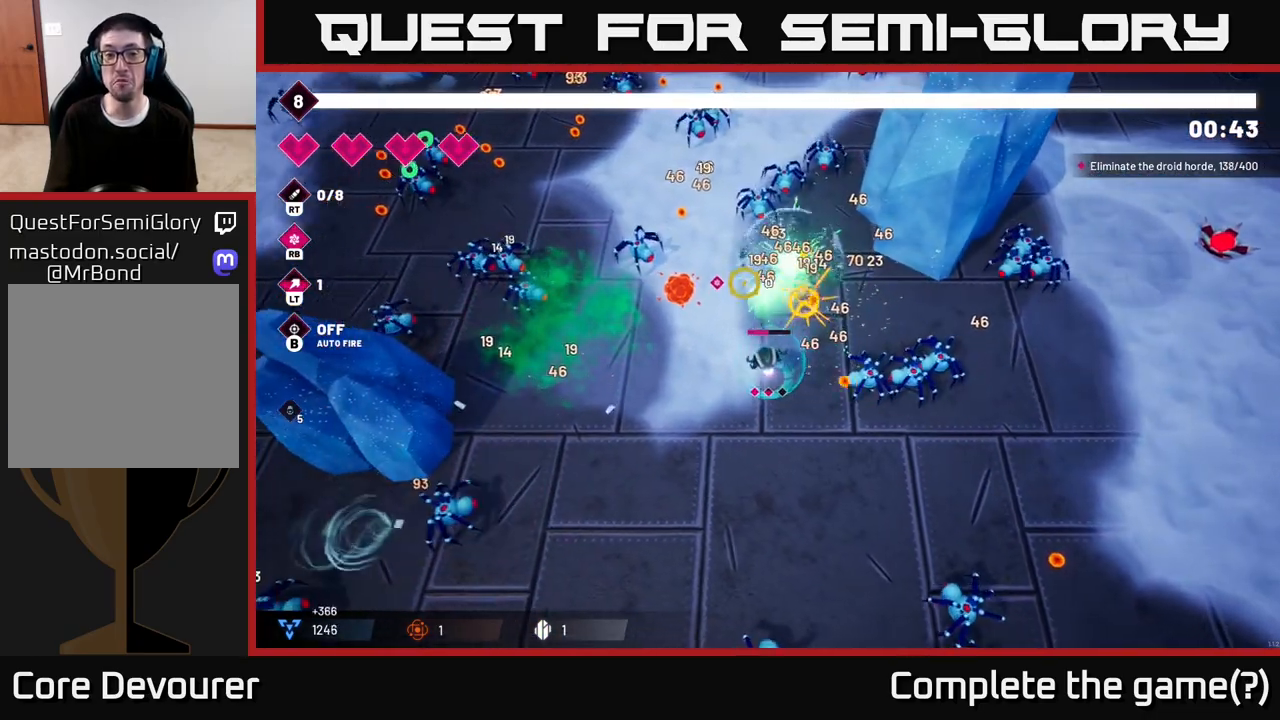
{"buttons": ["R2"], "left_stick": "left", "right_stick": "up-left", "events": [[100, "right_stick", "up-left"]]}
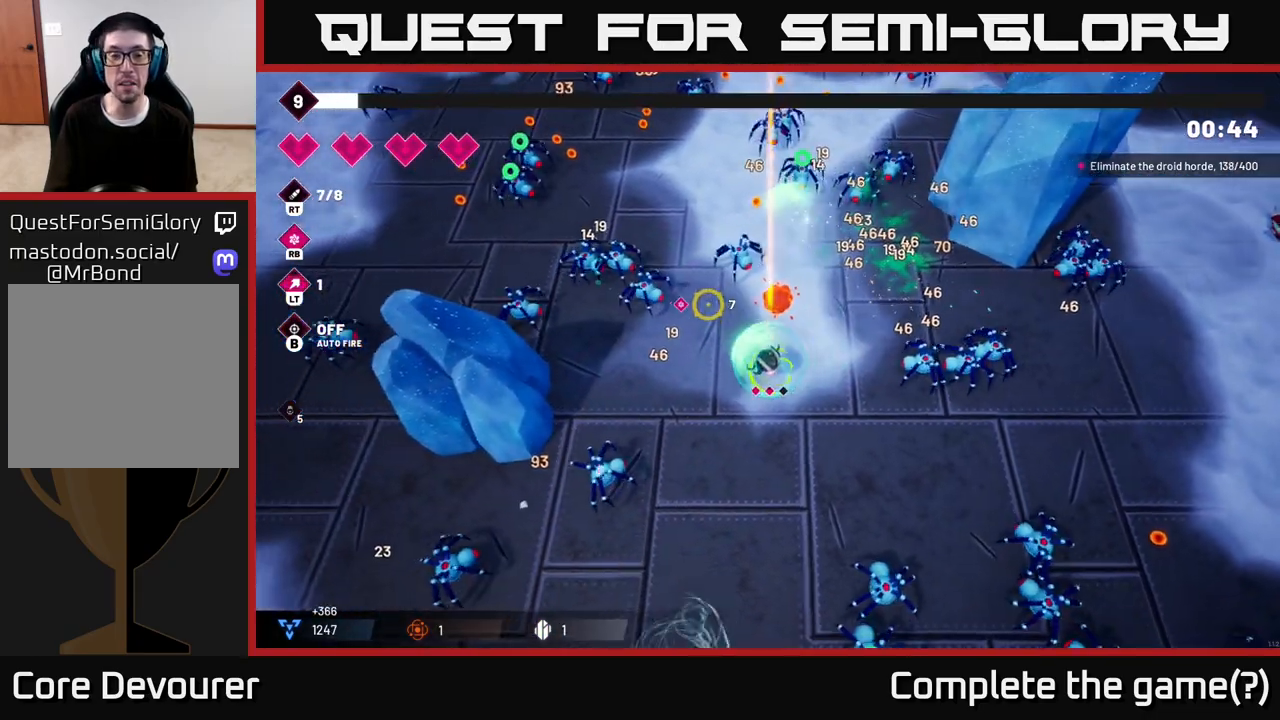
{"buttons": ["R2"], "left_stick": "left", "right_stick": "up-left", "events": []}
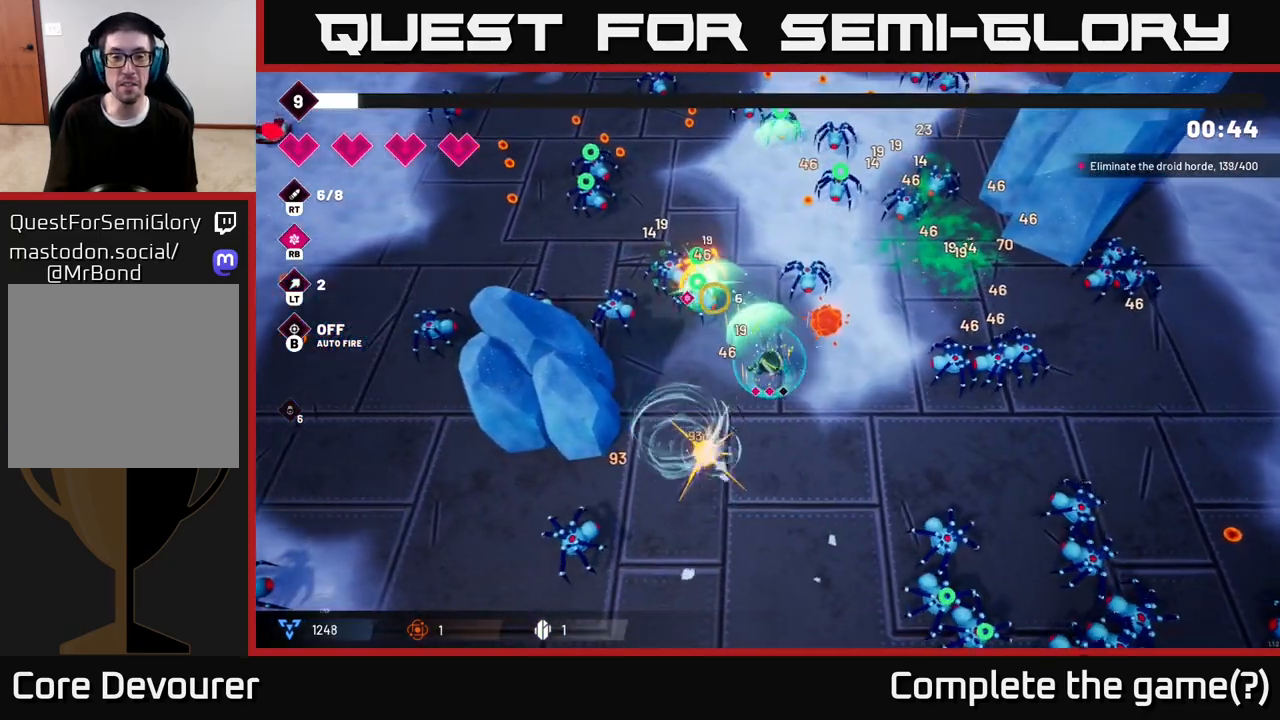
{"buttons": [], "left_stick": "up-left", "right_stick": "up-left", "events": [[50, "left_stick", "up-left"], [317, "R2", "up"]]}
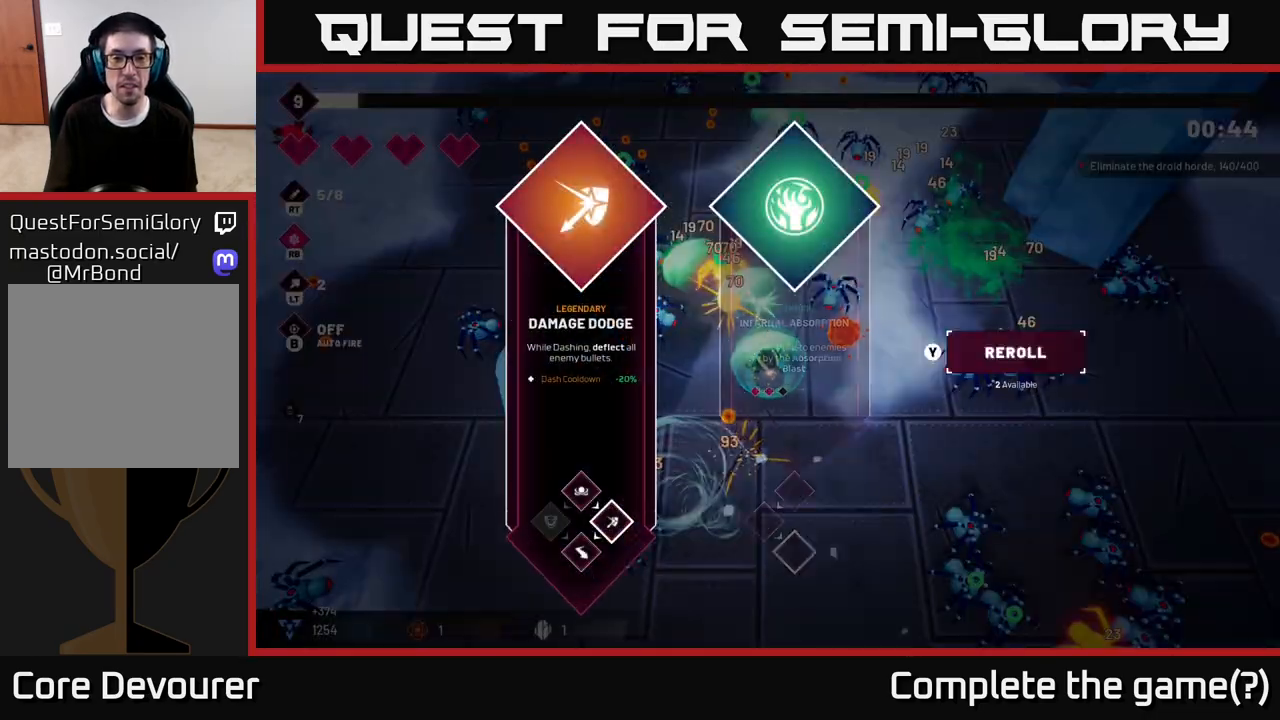
{"buttons": [], "left_stick": "center", "right_stick": "center", "events": [[183, "left_stick", "center"], [300, "right_stick", "center"]]}
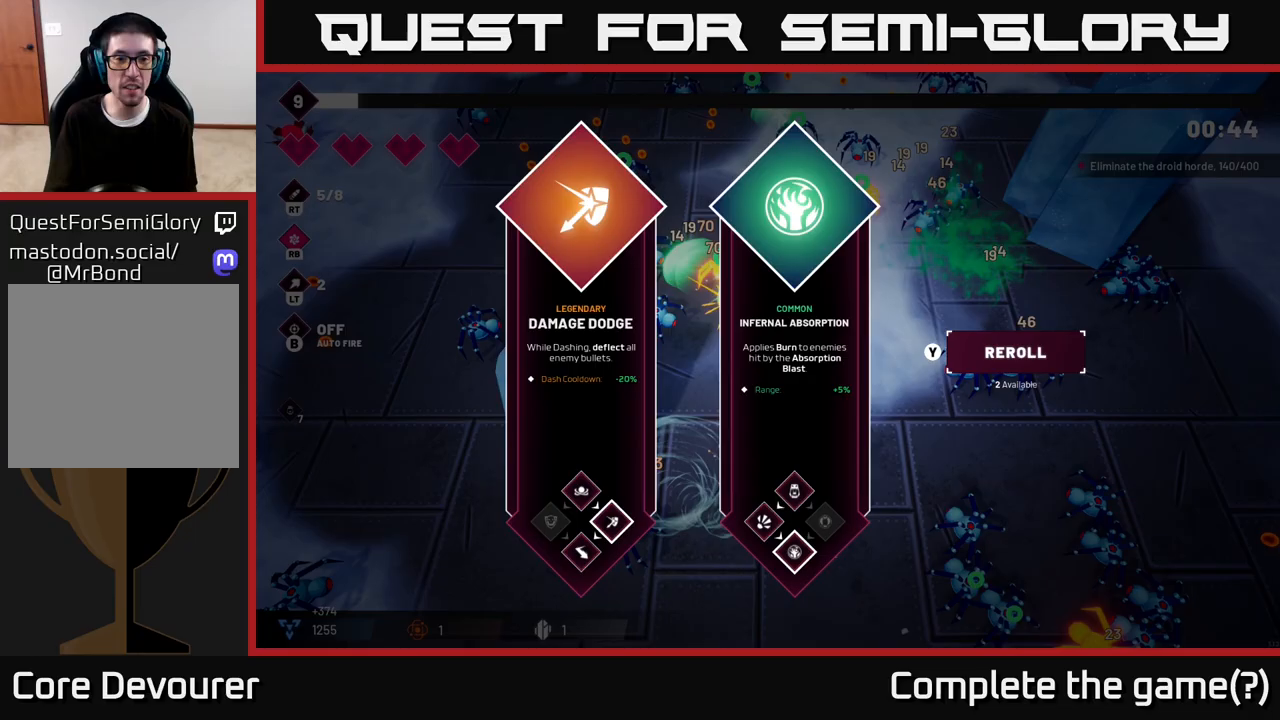
{"buttons": [], "left_stick": "center", "right_stick": "center", "events": [[183, "left_stick", "right"], [417, "left_stick", "center"]]}
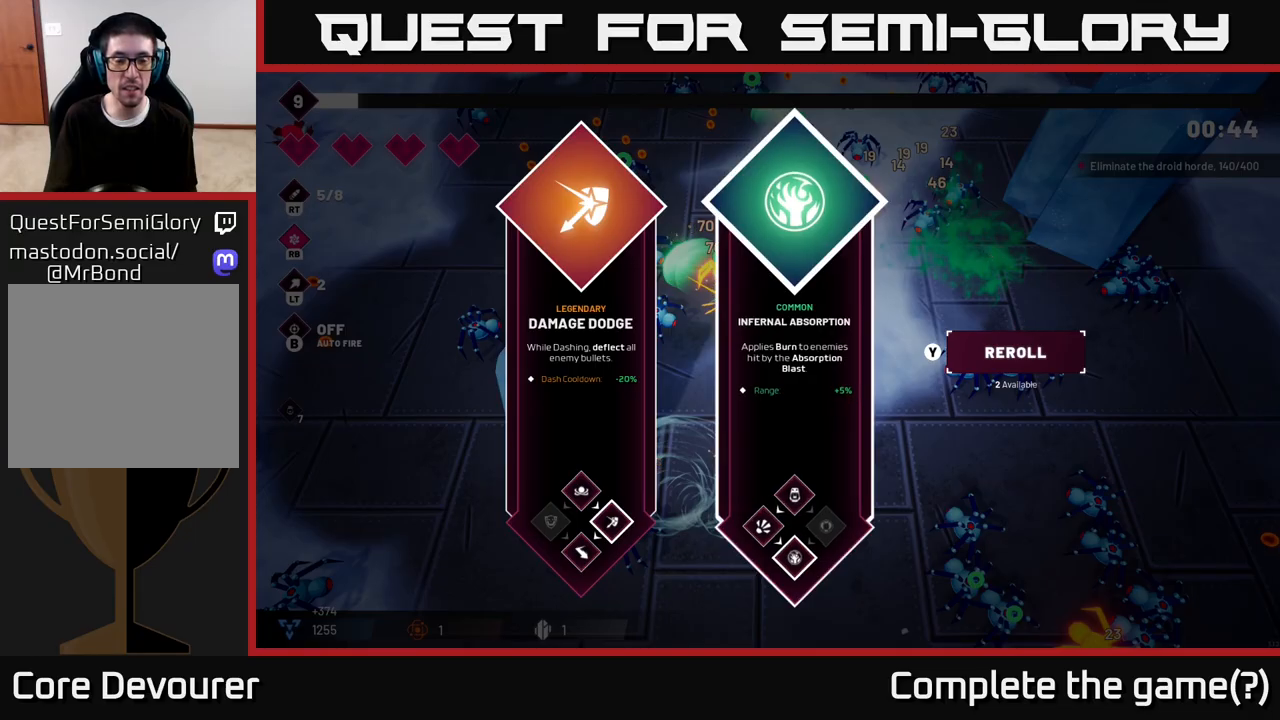
{"buttons": [], "left_stick": "center", "right_stick": "center", "events": [[67, "left_stick", "left"], [217, "A", "down"], [233, "left_stick", "center"], [300, "A", "up"]]}
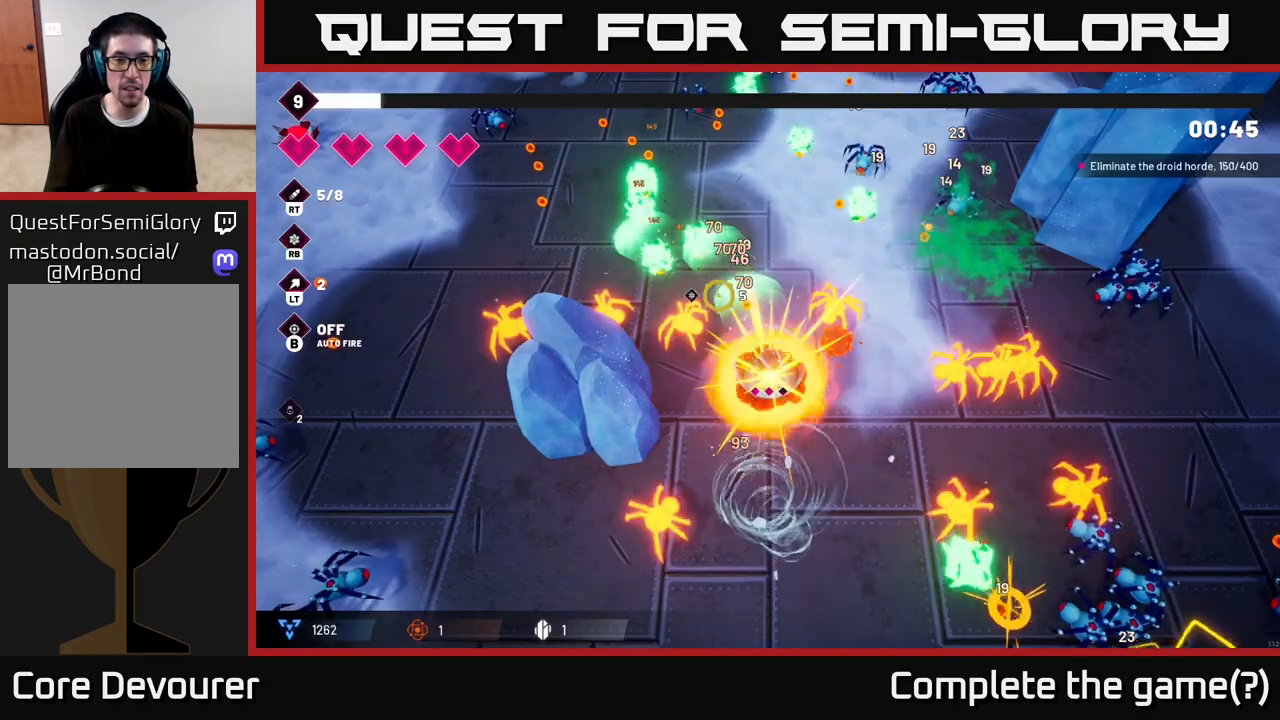
{"buttons": ["R2"], "left_stick": "up-left", "right_stick": "up", "events": [[133, "left_stick", "left"], [150, "right_stick", "up-left"], [183, "L2", "down"], [217, "R2", "down"], [217, "left_stick", "up-left"], [350, "L2", "up"], [483, "right_stick", "up"]]}
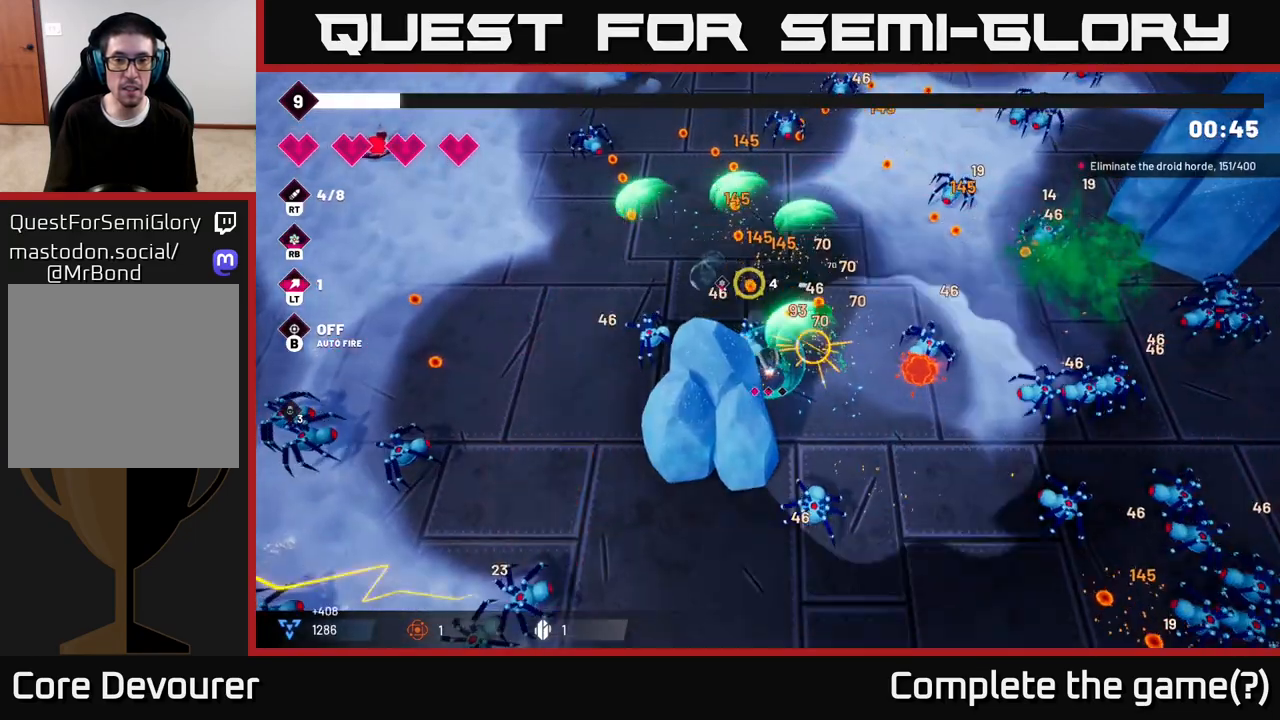
{"buttons": ["R2"], "left_stick": "up", "right_stick": "up", "events": [[33, "right_stick", "up-right"], [133, "right_stick", "up"], [233, "left_stick", "up"]]}
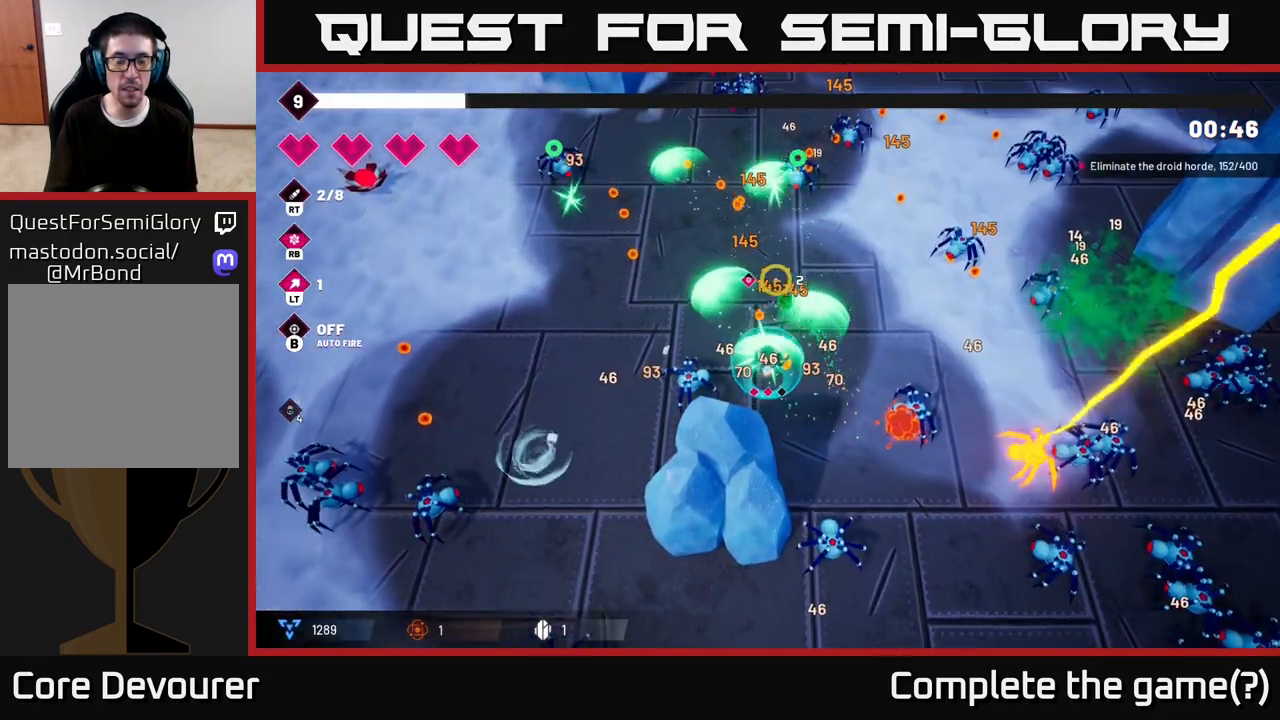
{"buttons": ["R2"], "left_stick": "up", "right_stick": "up", "events": []}